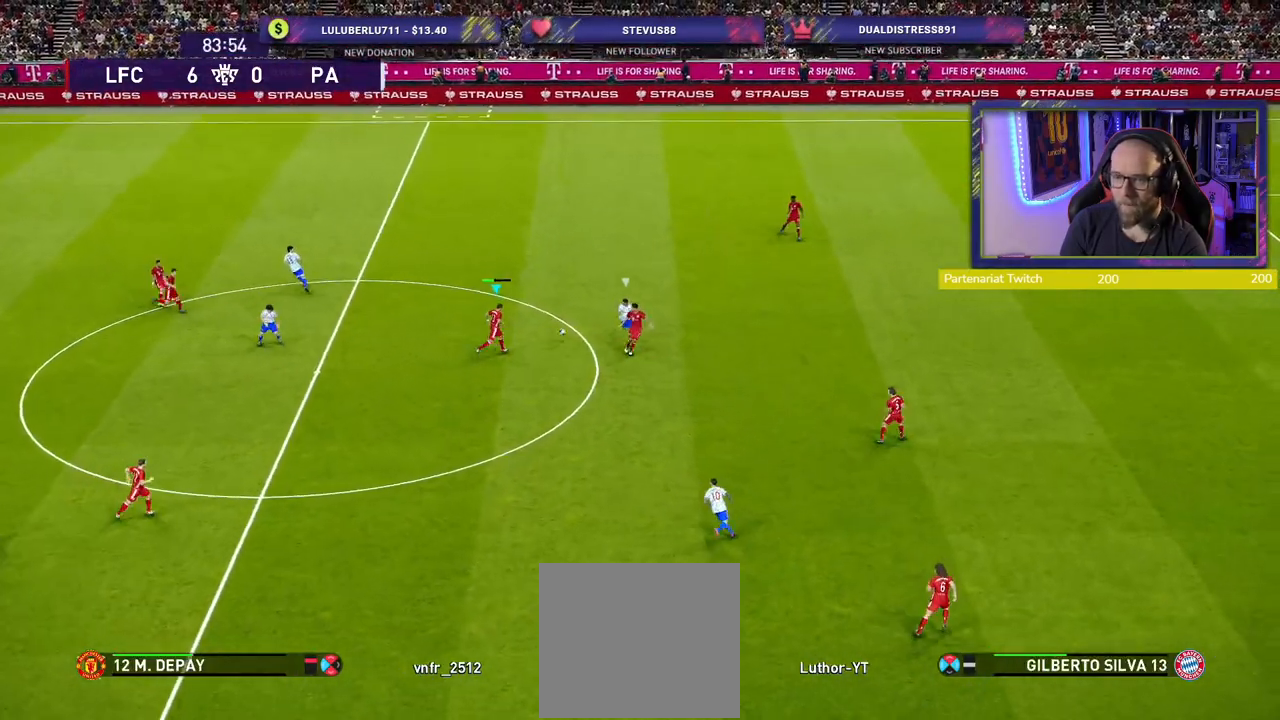
Gameplay with a controller (PlayStation layout); each line is a JSON object with the inputs held at the frame after it. "events" lists button and stick changes between this image and that frame as [ms after this image, input, new state], when the widget could be followed in between.
{"buttons": [], "left_stick": "up-left", "right_stick": "center", "events": [[200, "left_stick", "down-left"], [340, "left_stick", "left"], [440, "left_stick", "up-left"]]}
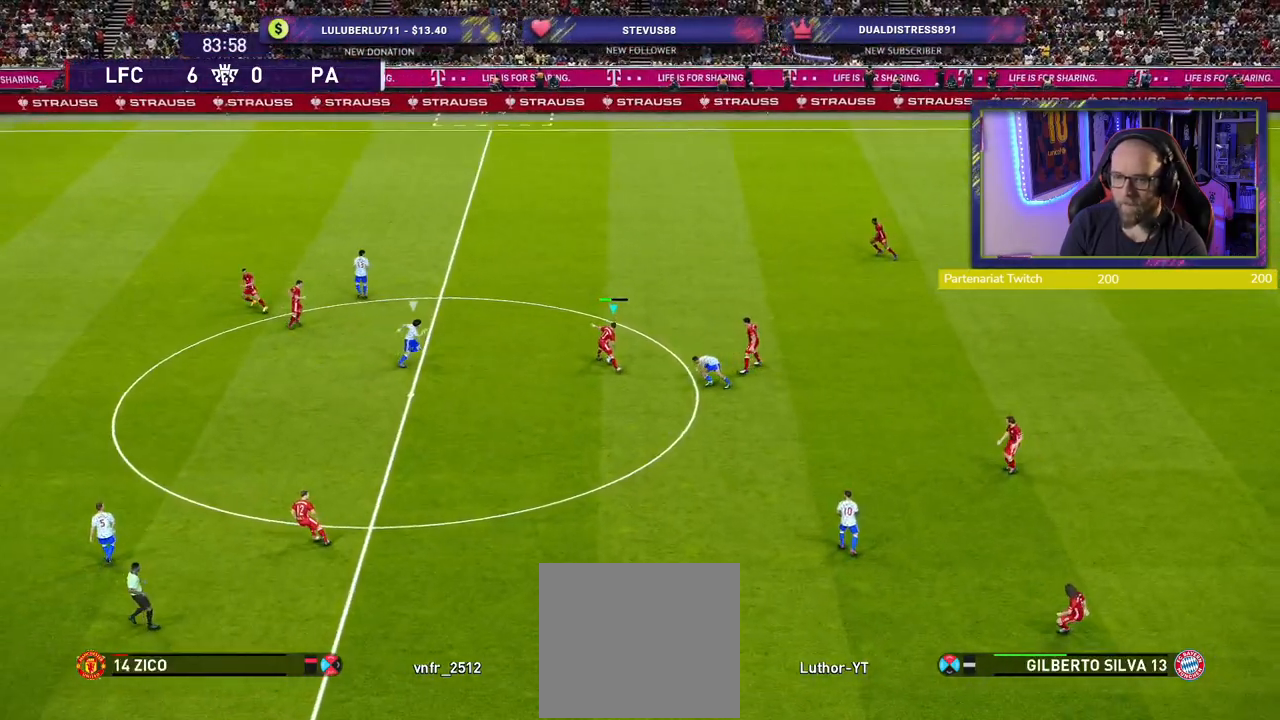
{"buttons": [], "left_stick": "up-left", "right_stick": "center", "events": [[260, "CROSS", "down"], [340, "CROSS", "up"]]}
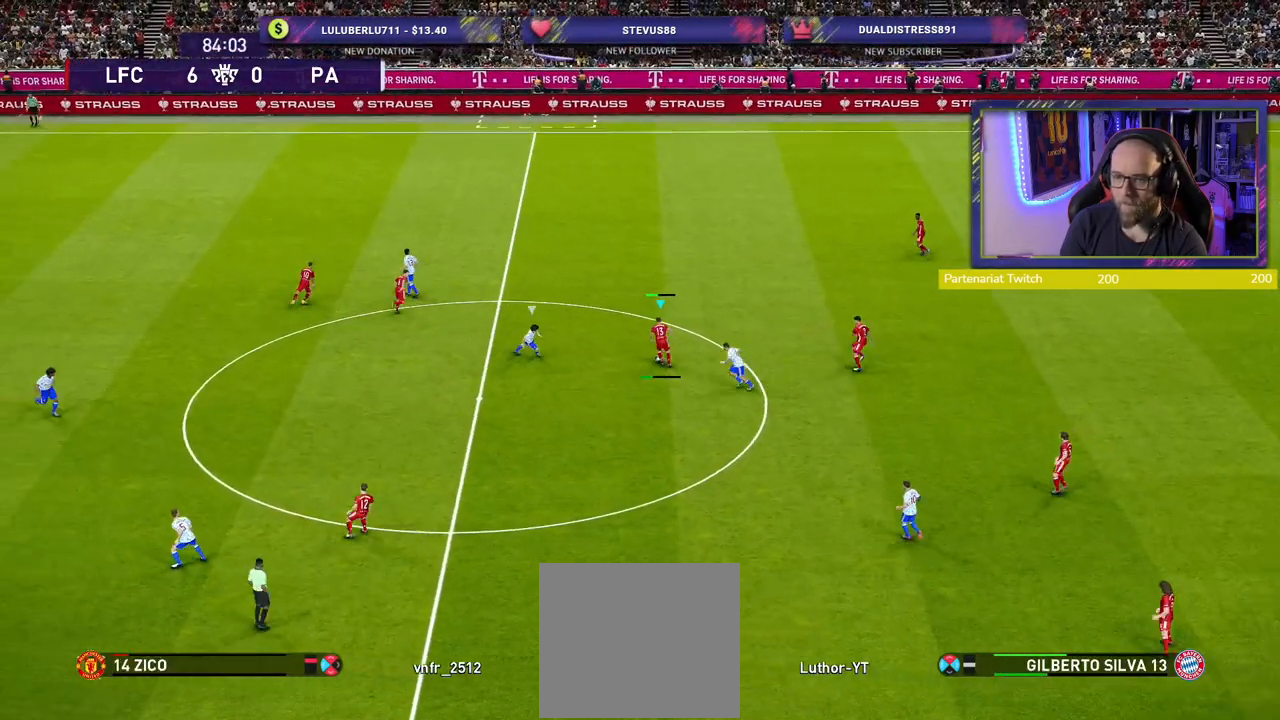
{"buttons": [], "left_stick": "down", "right_stick": "center", "events": [[140, "left_stick", "center"], [380, "left_stick", "down-right"], [480, "left_stick", "down"]]}
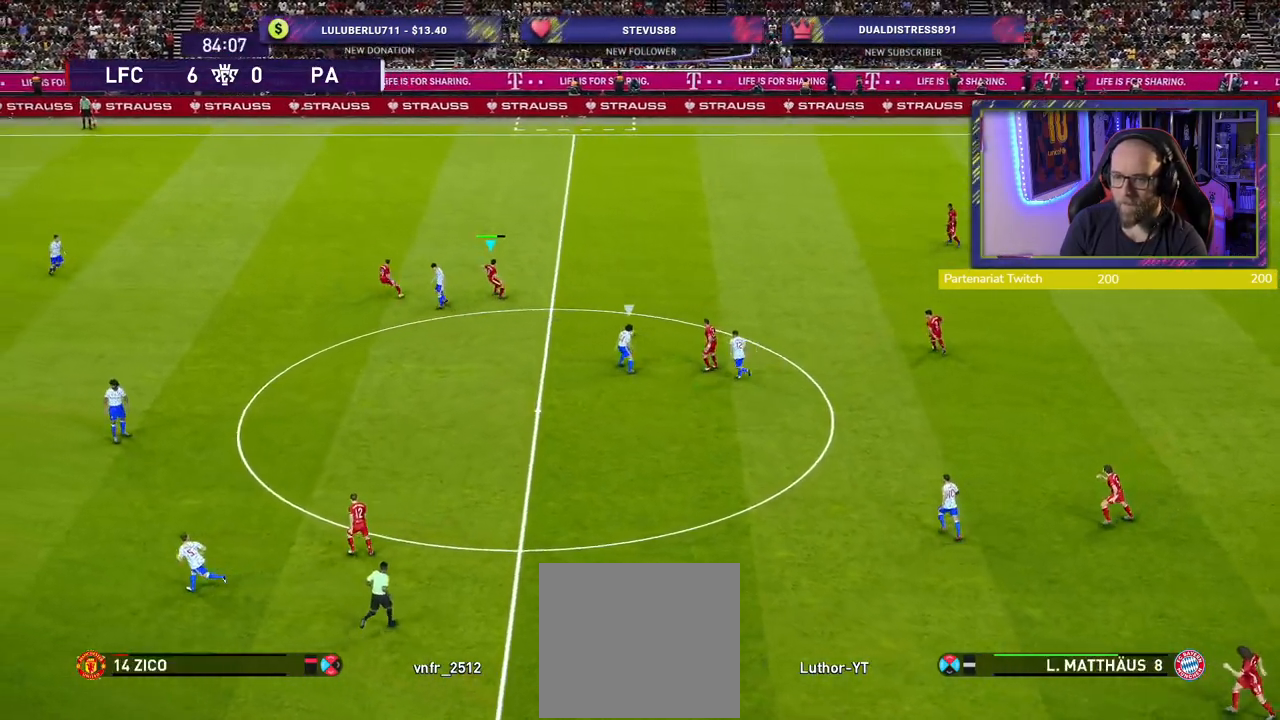
{"buttons": [], "left_stick": "down-left", "right_stick": "center", "events": [[180, "left_stick", "down-left"], [200, "CROSS", "down"], [380, "CROSS", "up"]]}
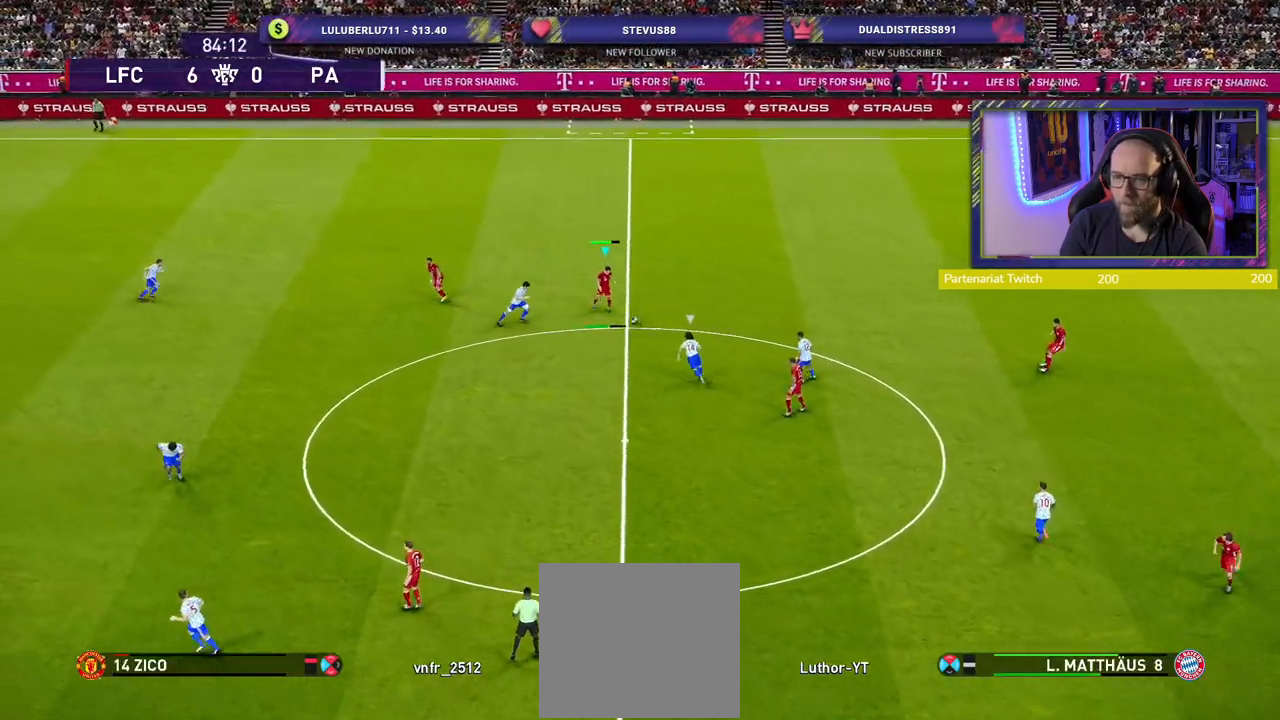
{"buttons": [], "left_stick": "up", "right_stick": "center", "events": [[220, "left_stick", "center"], [380, "left_stick", "up"]]}
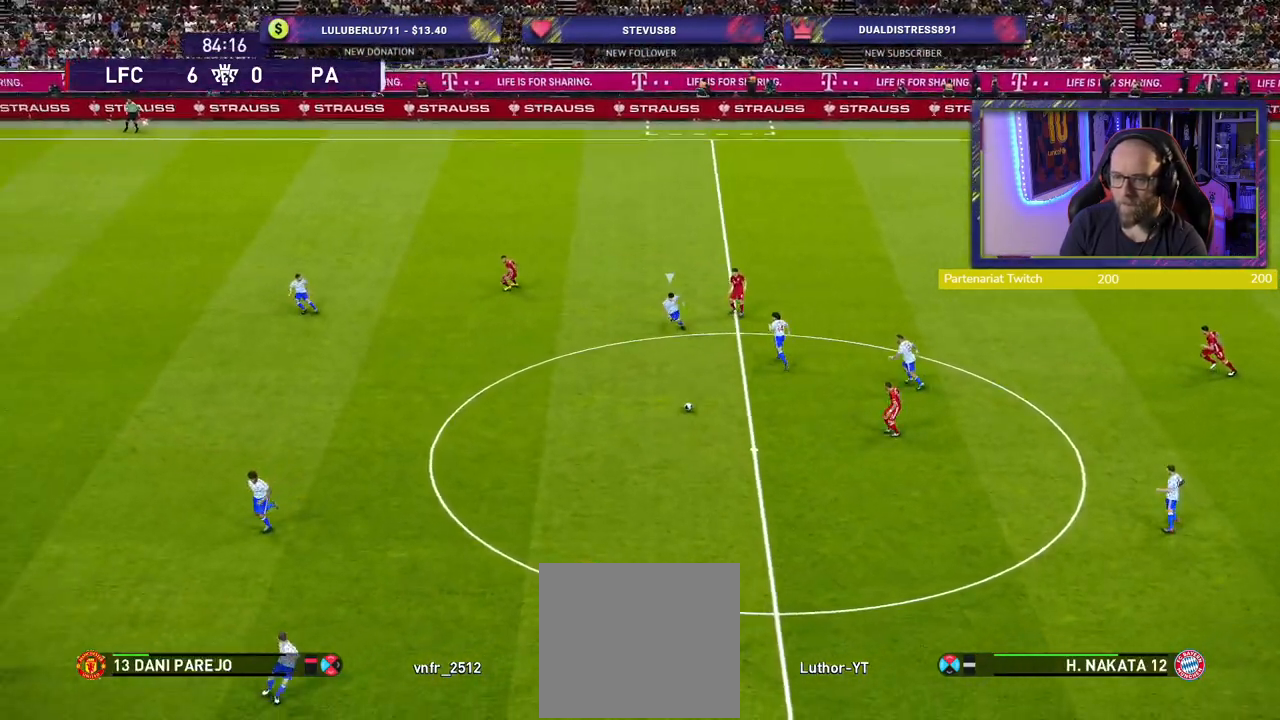
{"buttons": [], "left_stick": "up-left", "right_stick": "center", "events": [[80, "left_stick", "up-left"]]}
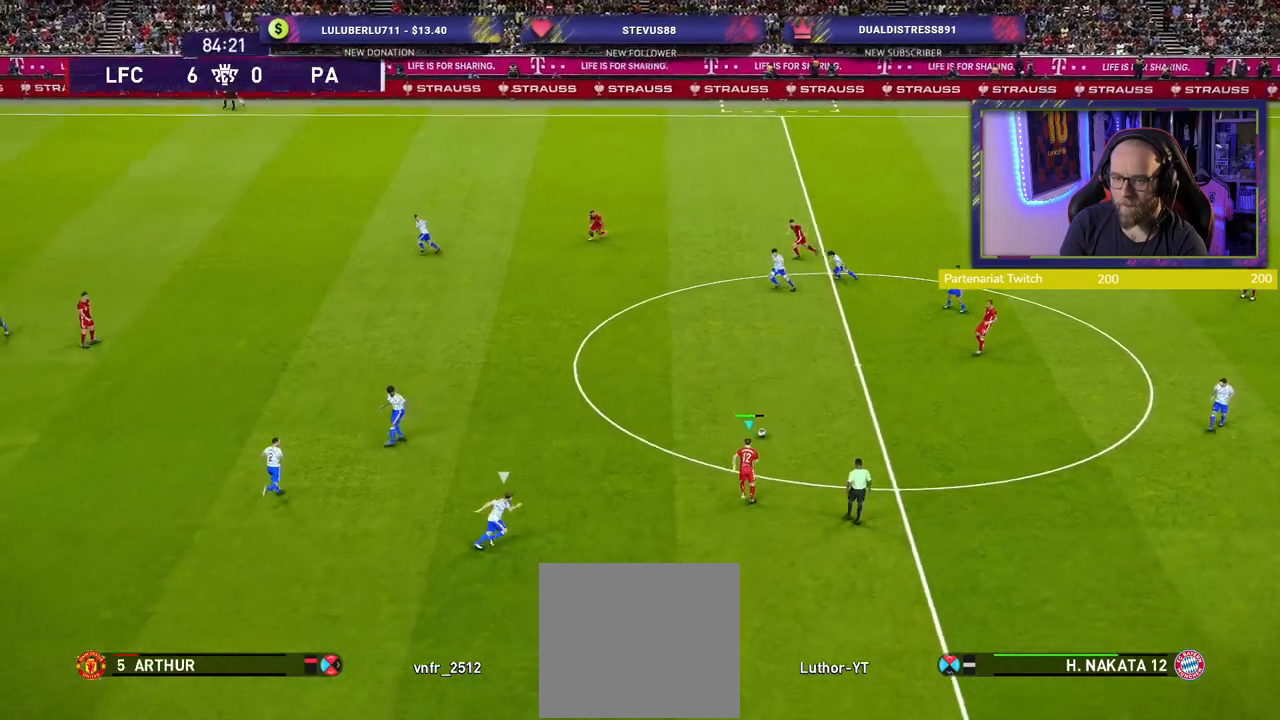
{"buttons": [], "left_stick": "up-left", "right_stick": "center", "events": [[280, "CROSS", "down"], [440, "CROSS", "up"]]}
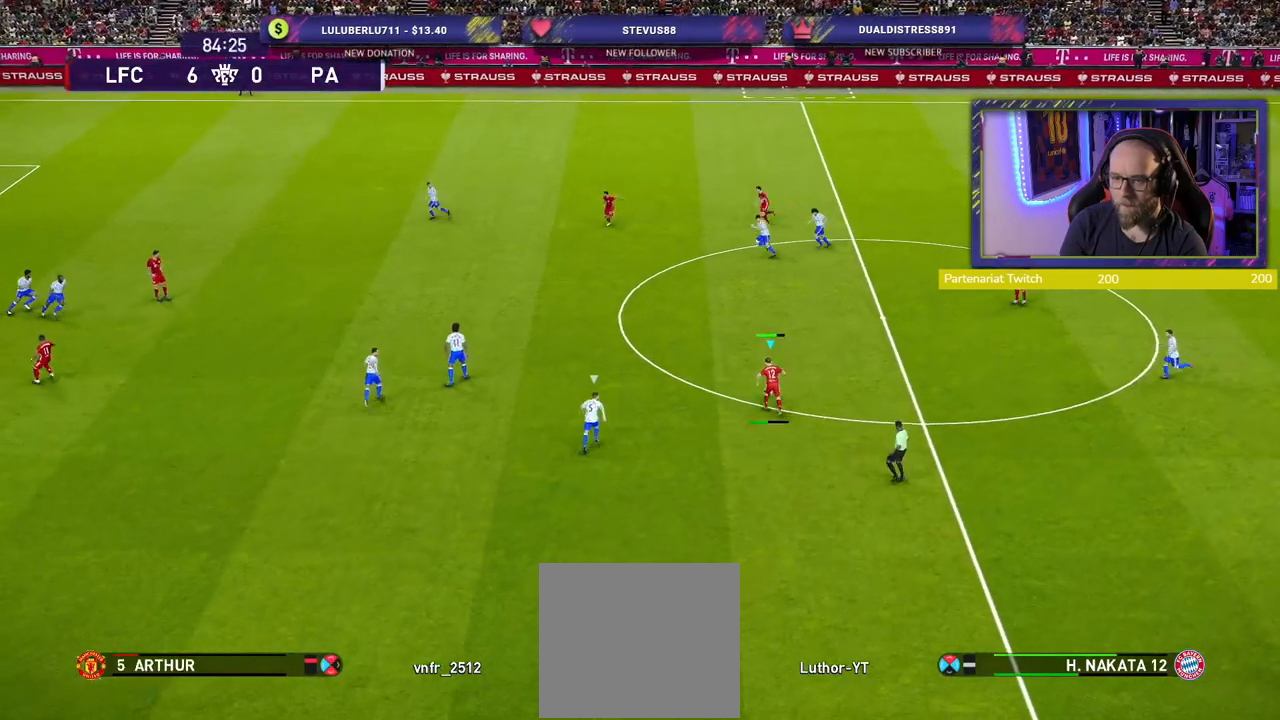
{"buttons": [], "left_stick": "center", "right_stick": "center", "events": [[80, "left_stick", "center"]]}
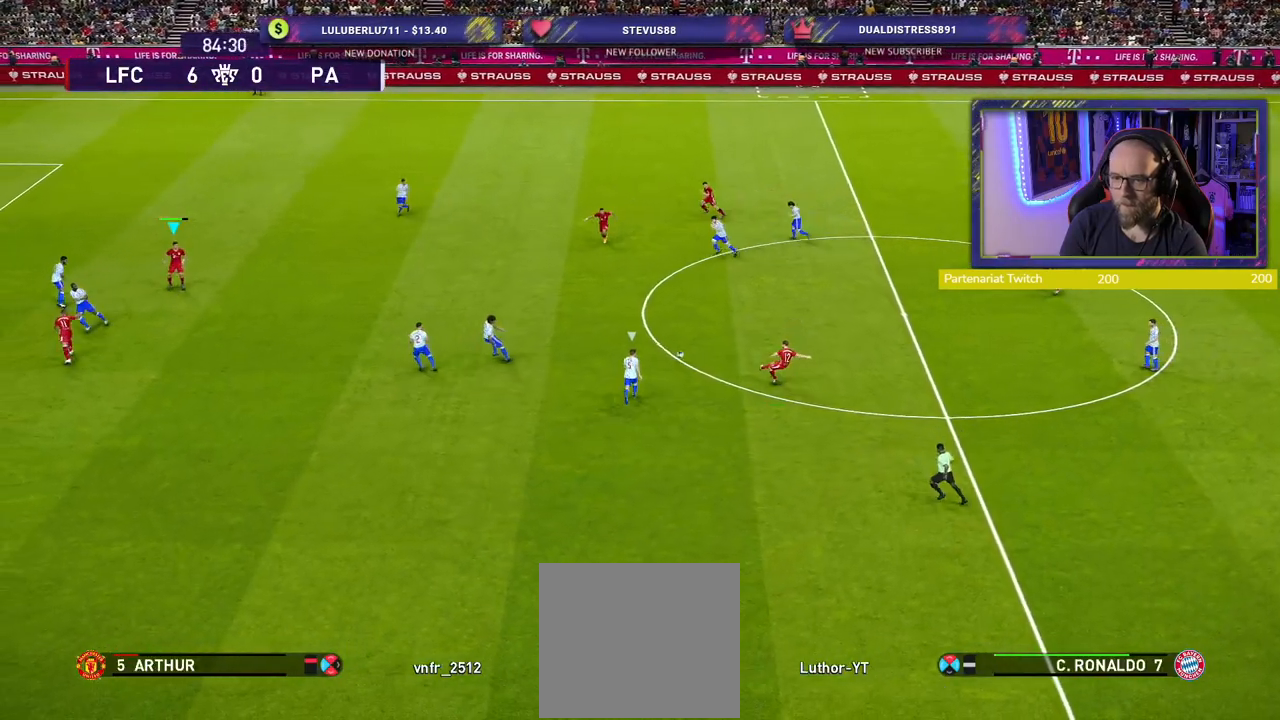
{"buttons": [], "left_stick": "down-right", "right_stick": "center", "events": [[100, "left_stick", "down-right"]]}
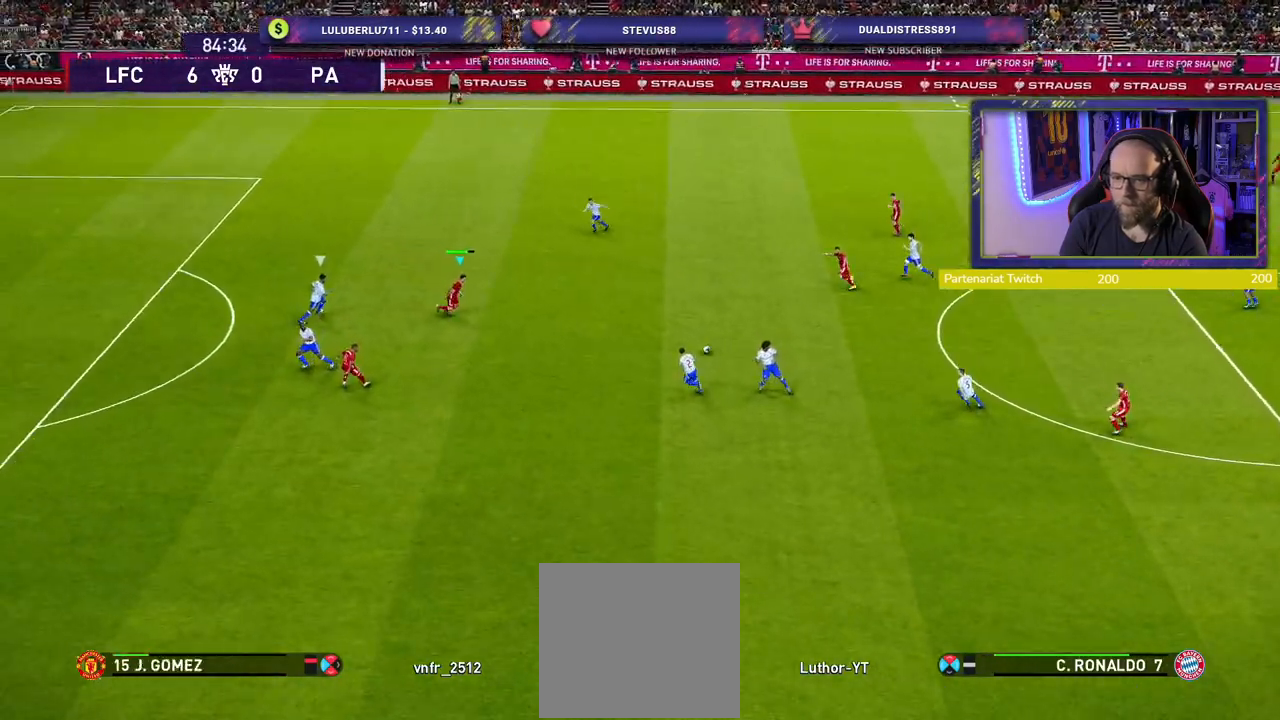
{"buttons": [], "left_stick": "center", "right_stick": "center", "events": [[60, "left_stick", "down"], [120, "L1", "down"], [160, "CROSS", "down"], [220, "left_stick", "down-left"], [260, "CROSS", "up"], [280, "L1", "up"], [500, "left_stick", "center"]]}
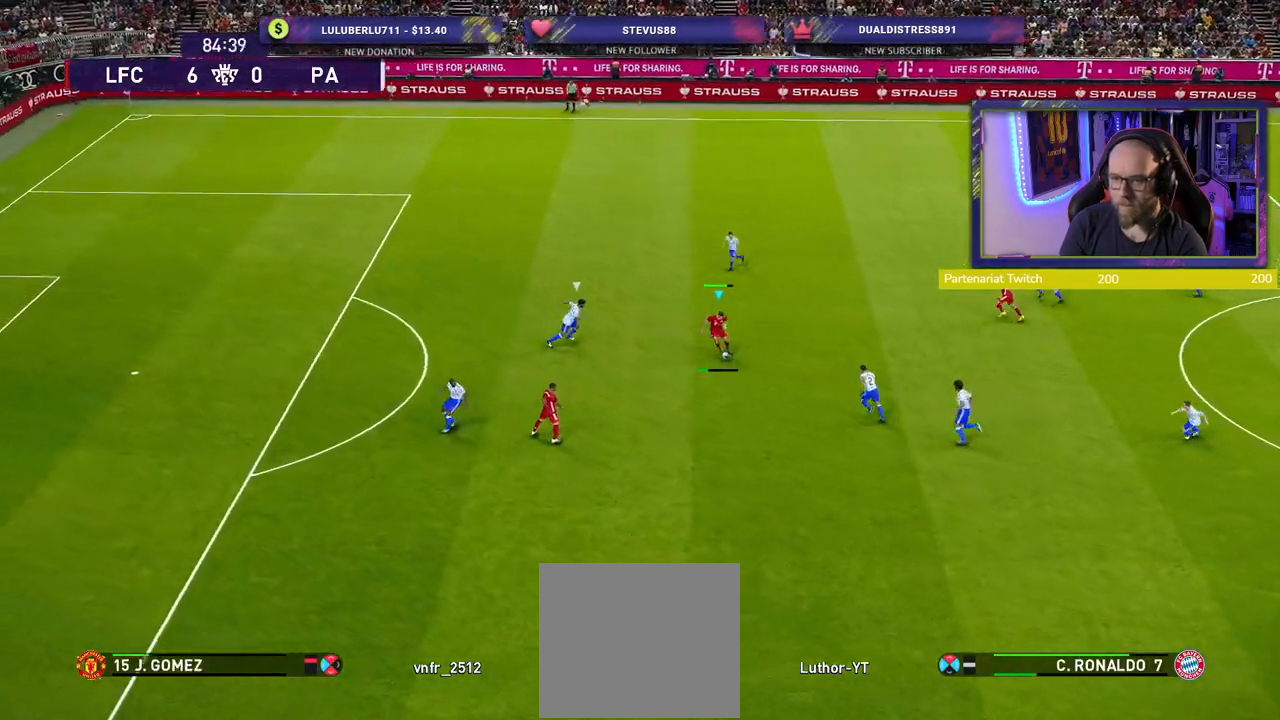
{"buttons": [], "left_stick": "up-left", "right_stick": "center", "events": [[340, "left_stick", "up-left"]]}
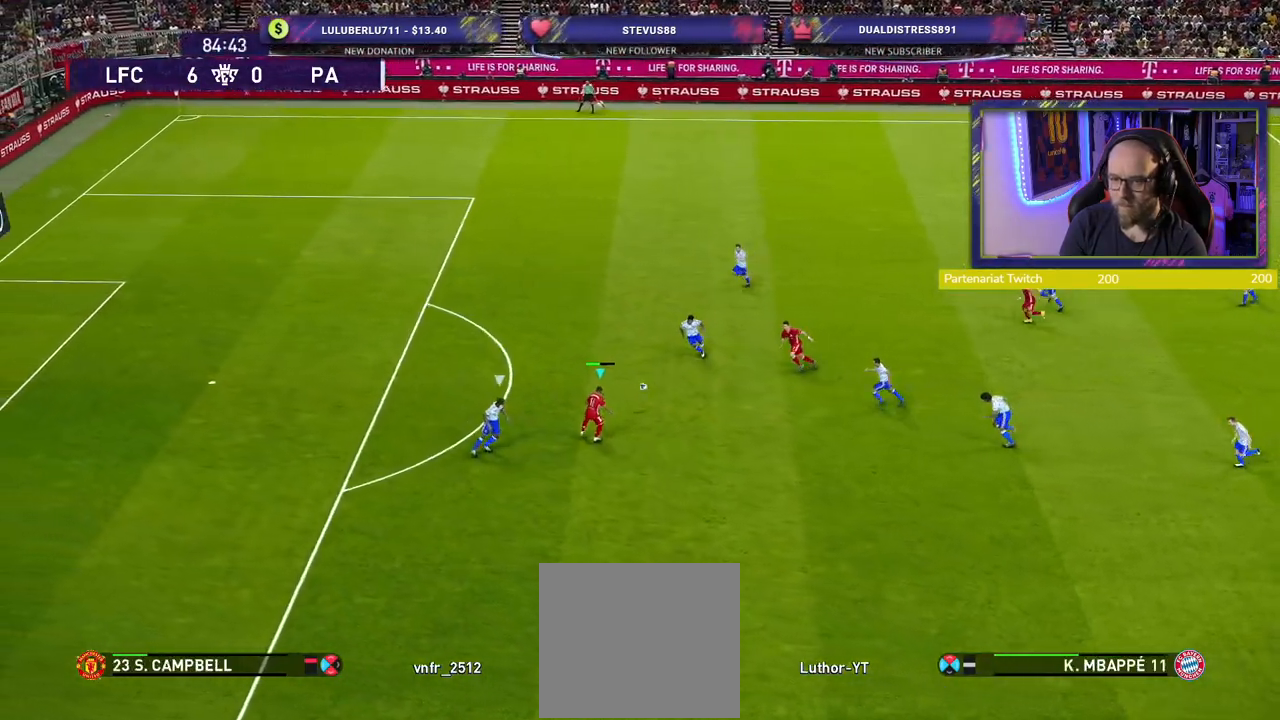
{"buttons": [], "left_stick": "up-left", "right_stick": "center", "events": []}
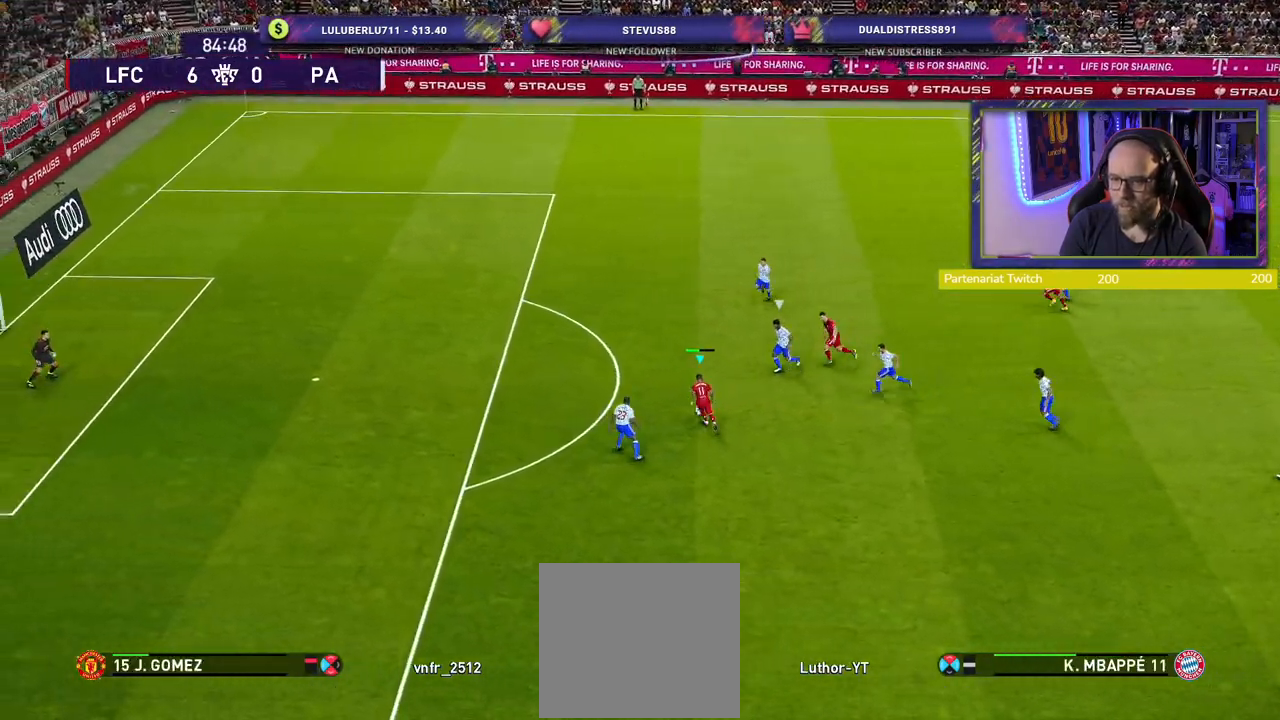
{"buttons": [], "left_stick": "up-left", "right_stick": "center", "events": [[40, "TRIANGLE", "down"], [120, "TRIANGLE", "up"]]}
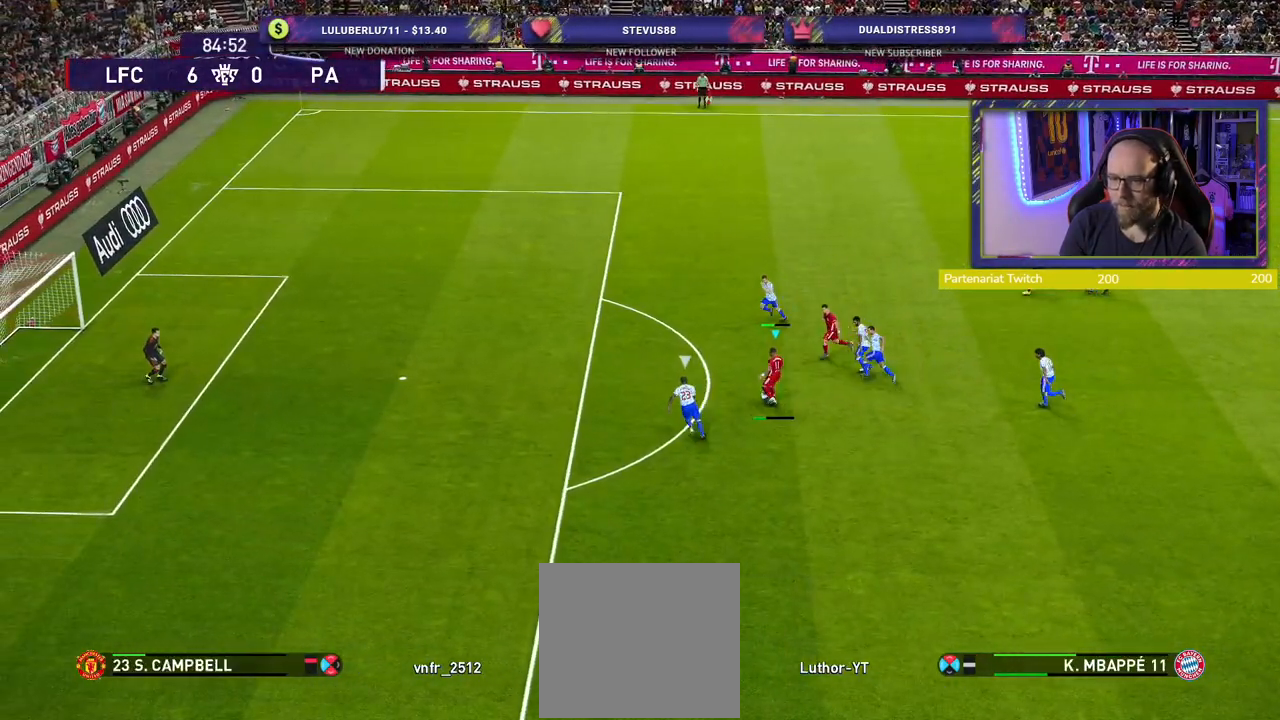
{"buttons": [], "left_stick": "down", "right_stick": "center", "events": [[60, "left_stick", "left"], [180, "left_stick", "down-left"], [460, "left_stick", "down"]]}
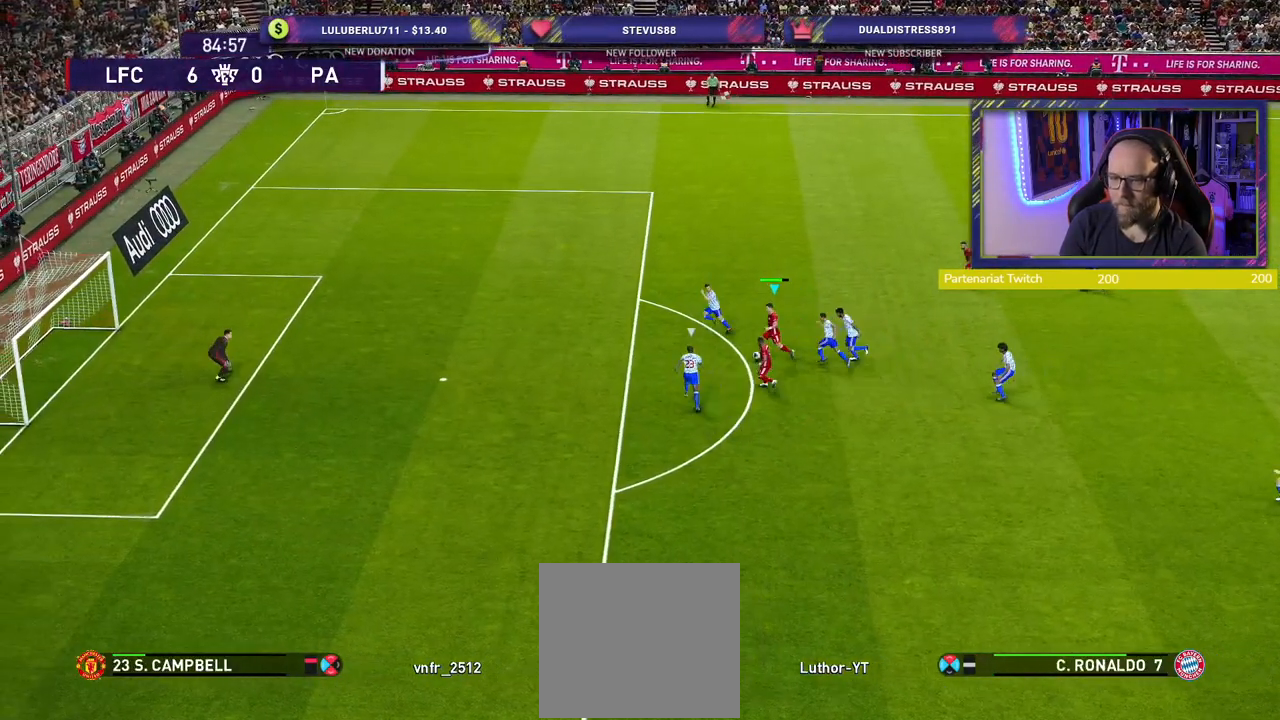
{"buttons": [], "left_stick": "down-left", "right_stick": "center", "events": [[160, "TRIANGLE", "down"], [220, "TRIANGLE", "up"], [380, "left_stick", "down-left"]]}
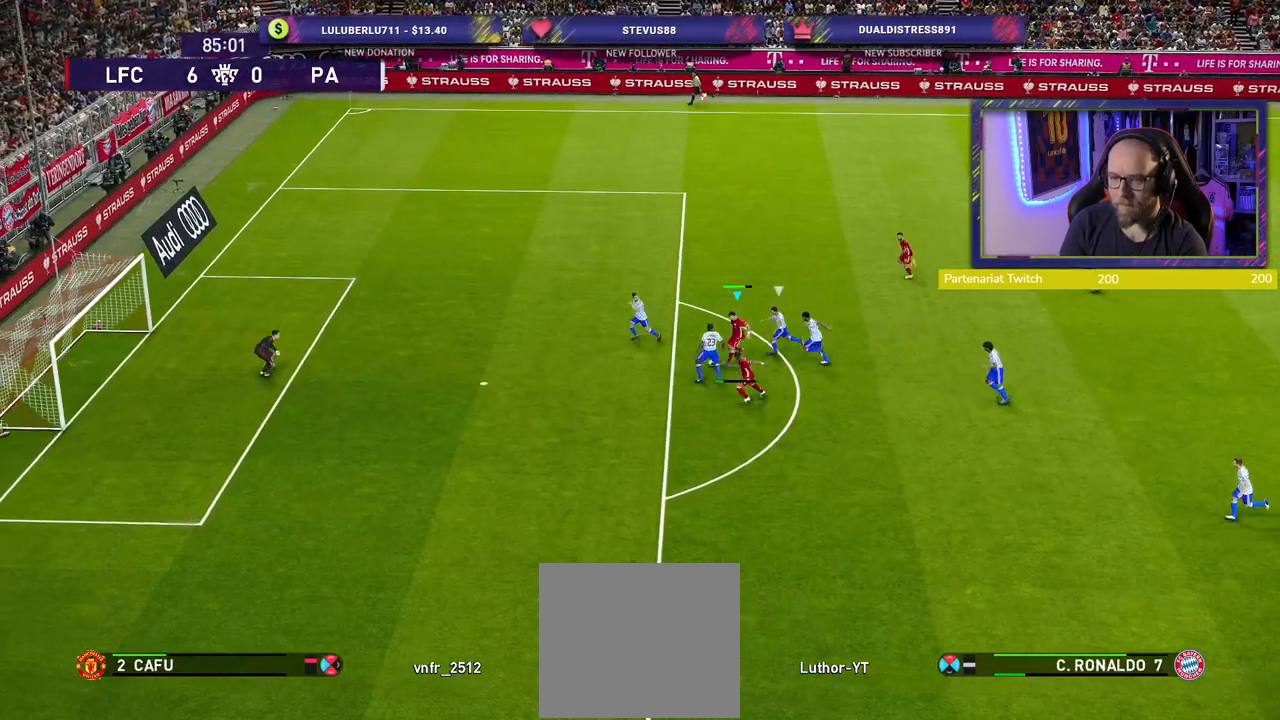
{"buttons": ["R2"], "left_stick": "down-left", "right_stick": "center", "events": [[500, "R2", "down"]]}
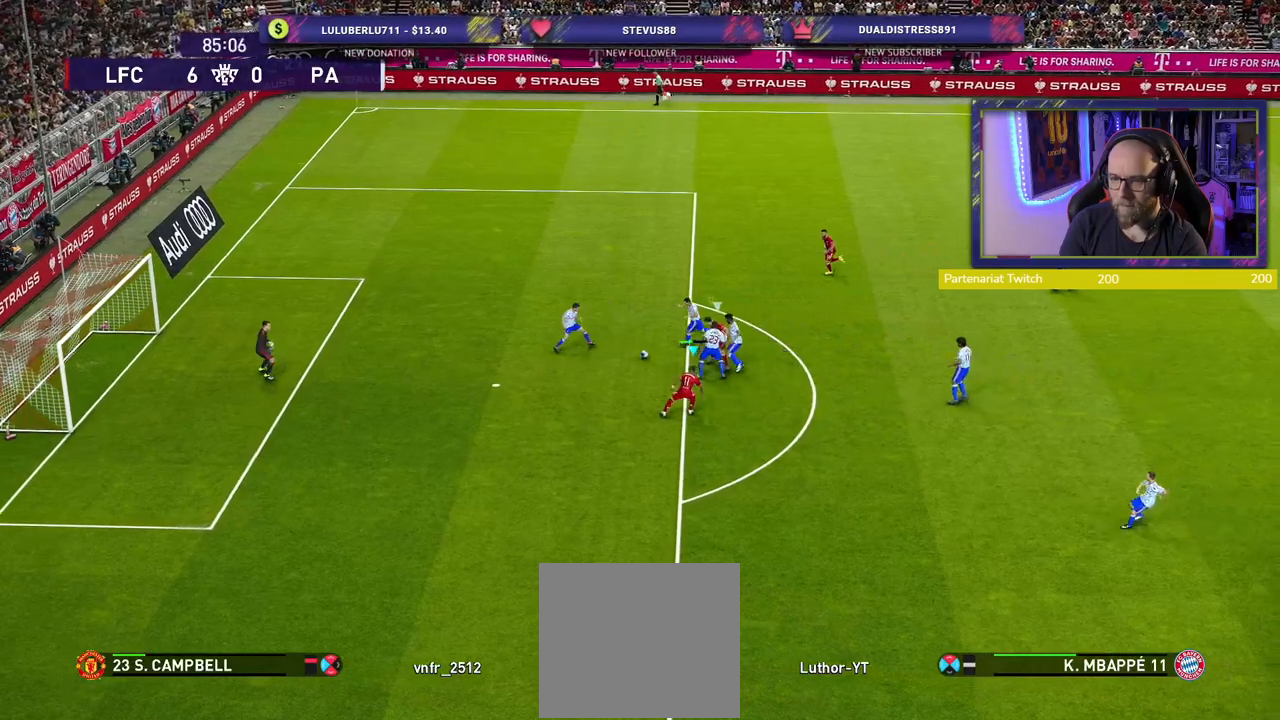
{"buttons": ["R2"], "left_stick": "up", "right_stick": "center", "events": [[120, "left_stick", "up-left"], [200, "L1", "down"], [320, "left_stick", "up"], [340, "L1", "up"]]}
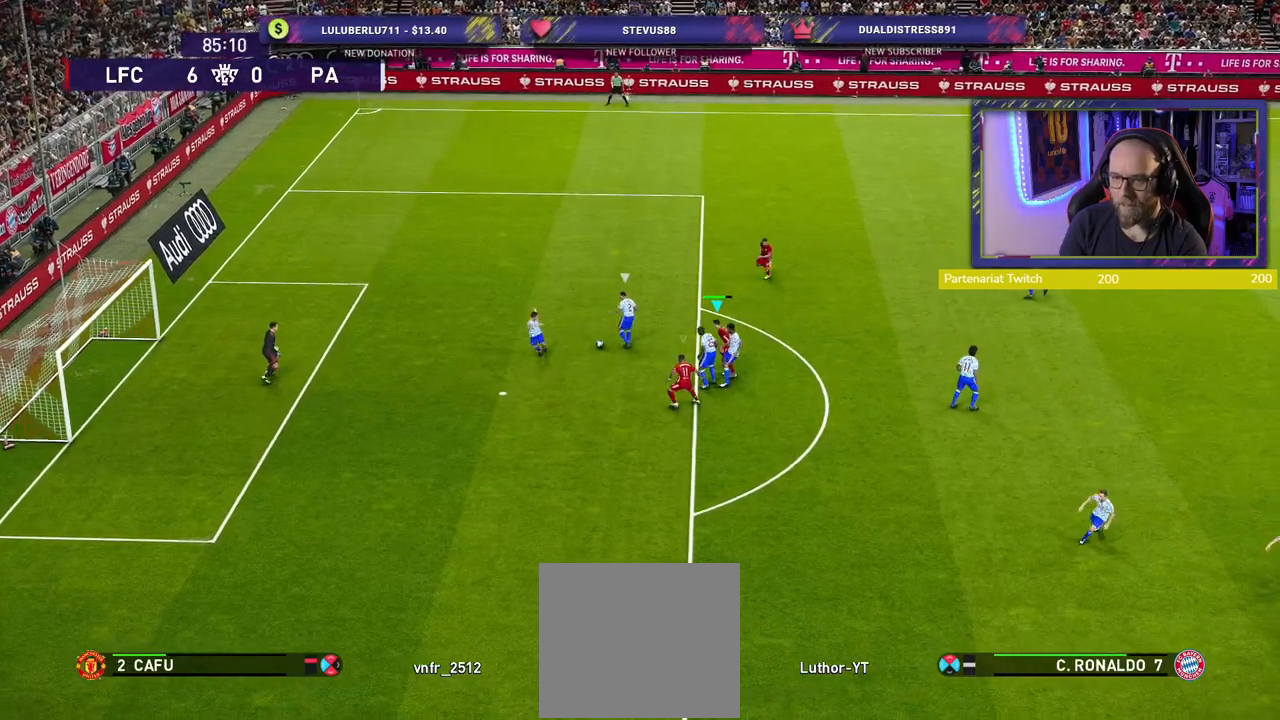
{"buttons": ["SQUARE", "R2"], "left_stick": "up", "right_stick": "center", "events": [[340, "SQUARE", "down"]]}
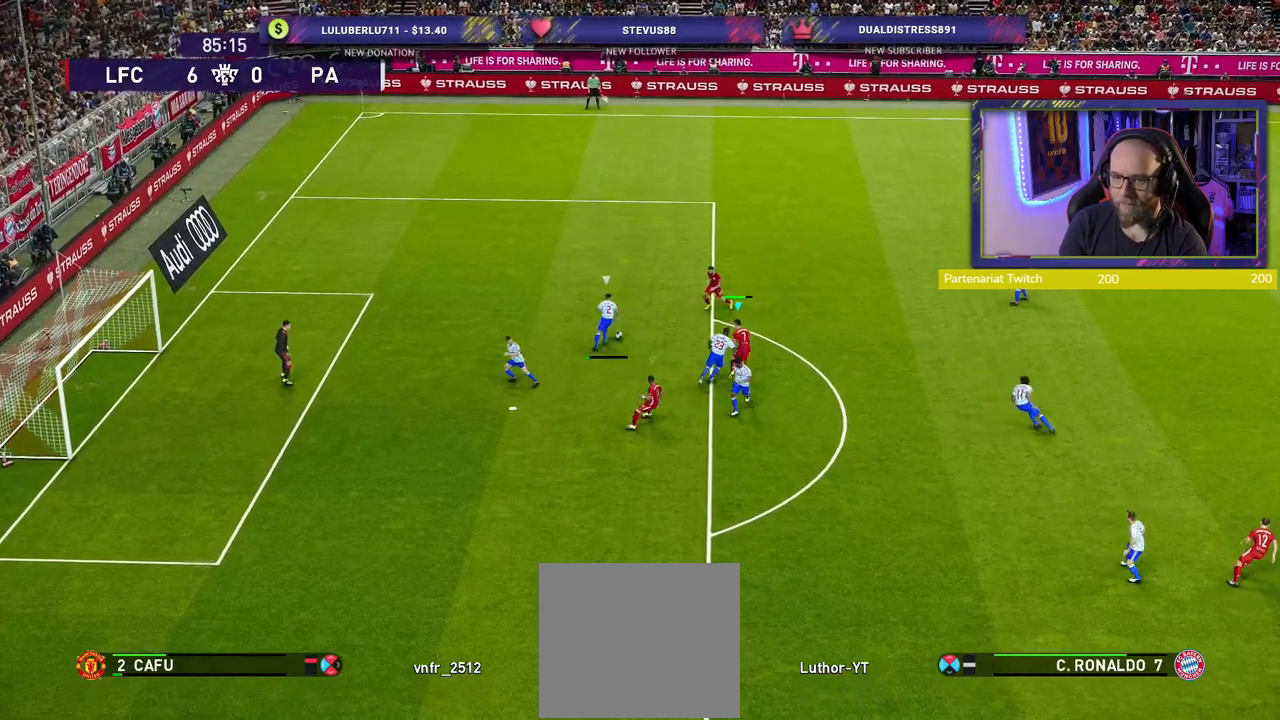
{"buttons": ["SQUARE", "R2"], "left_stick": "up-left", "right_stick": "center", "events": [[380, "left_stick", "up-left"]]}
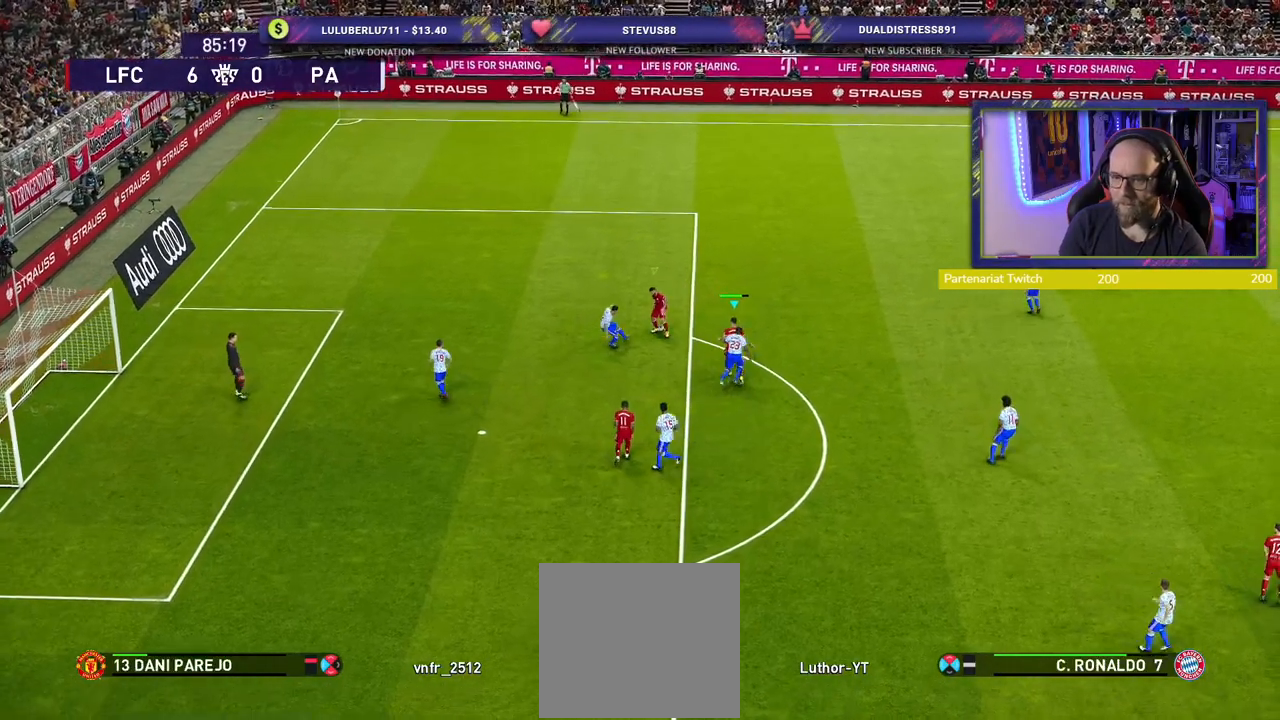
{"buttons": ["R2"], "left_stick": "up-right", "right_stick": "center", "events": [[380, "SQUARE", "up"], [420, "left_stick", "up-right"]]}
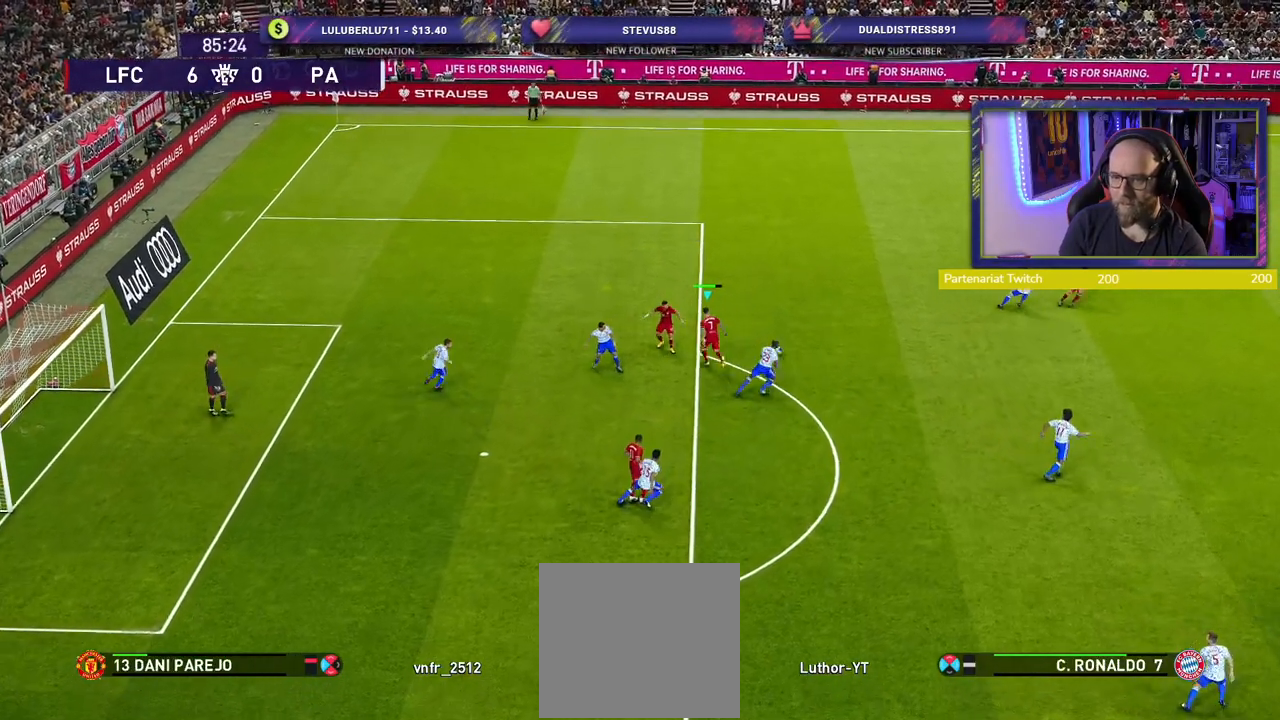
{"buttons": ["R2"], "left_stick": "down", "right_stick": "center", "events": [[40, "left_stick", "right"], [180, "left_stick", "down-right"], [240, "L1", "down"], [280, "left_stick", "down"], [420, "L1", "up"]]}
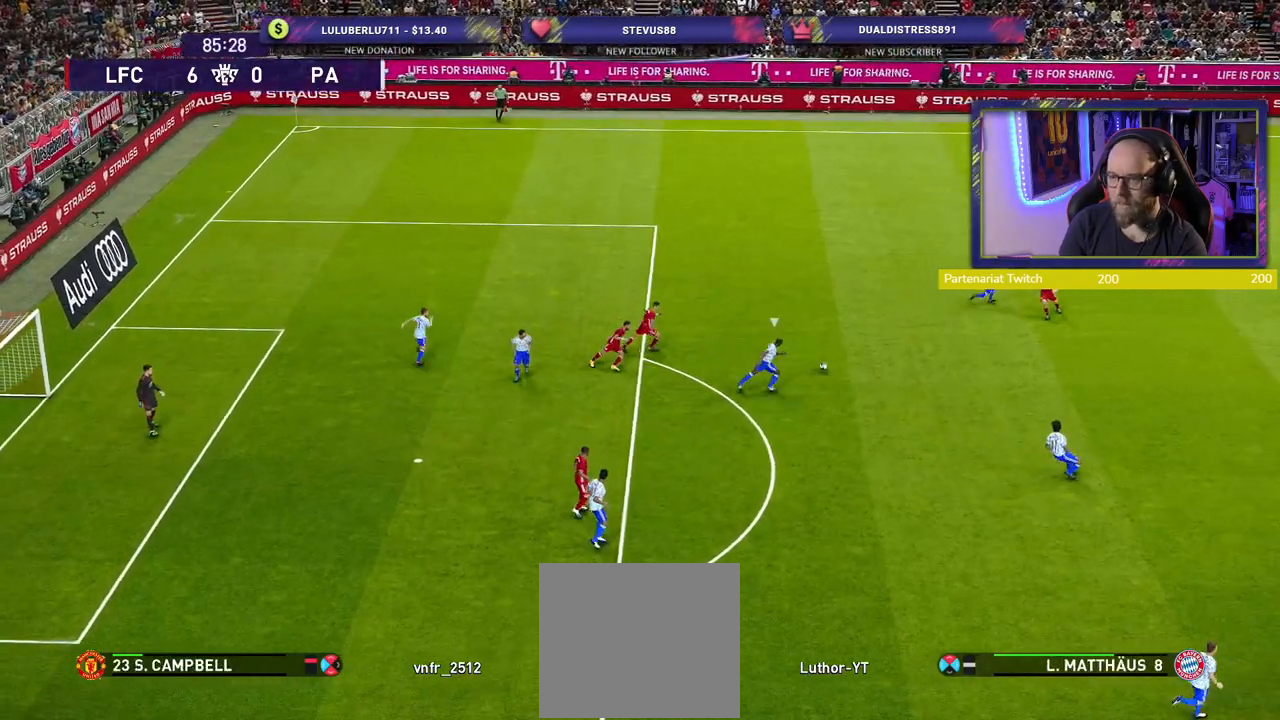
{"buttons": ["R2"], "left_stick": "down", "right_stick": "center", "events": []}
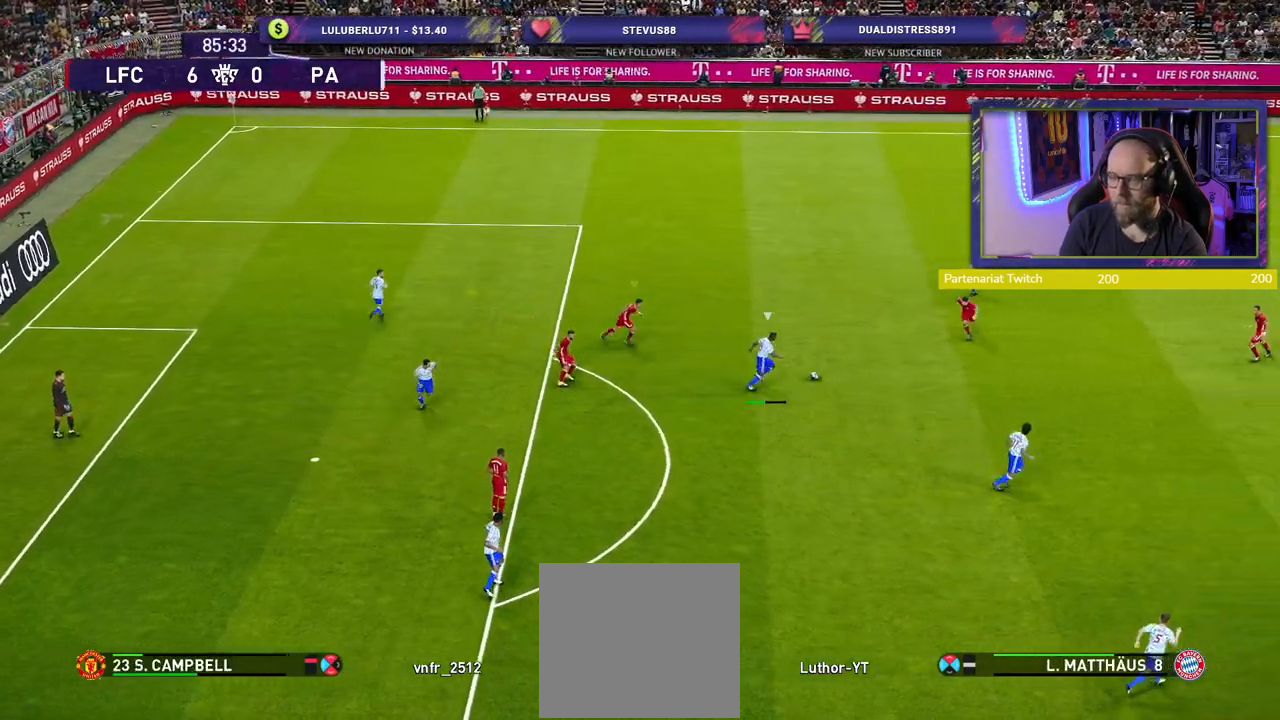
{"buttons": ["SQUARE", "R2"], "left_stick": "down", "right_stick": "center", "events": [[500, "SQUARE", "down"]]}
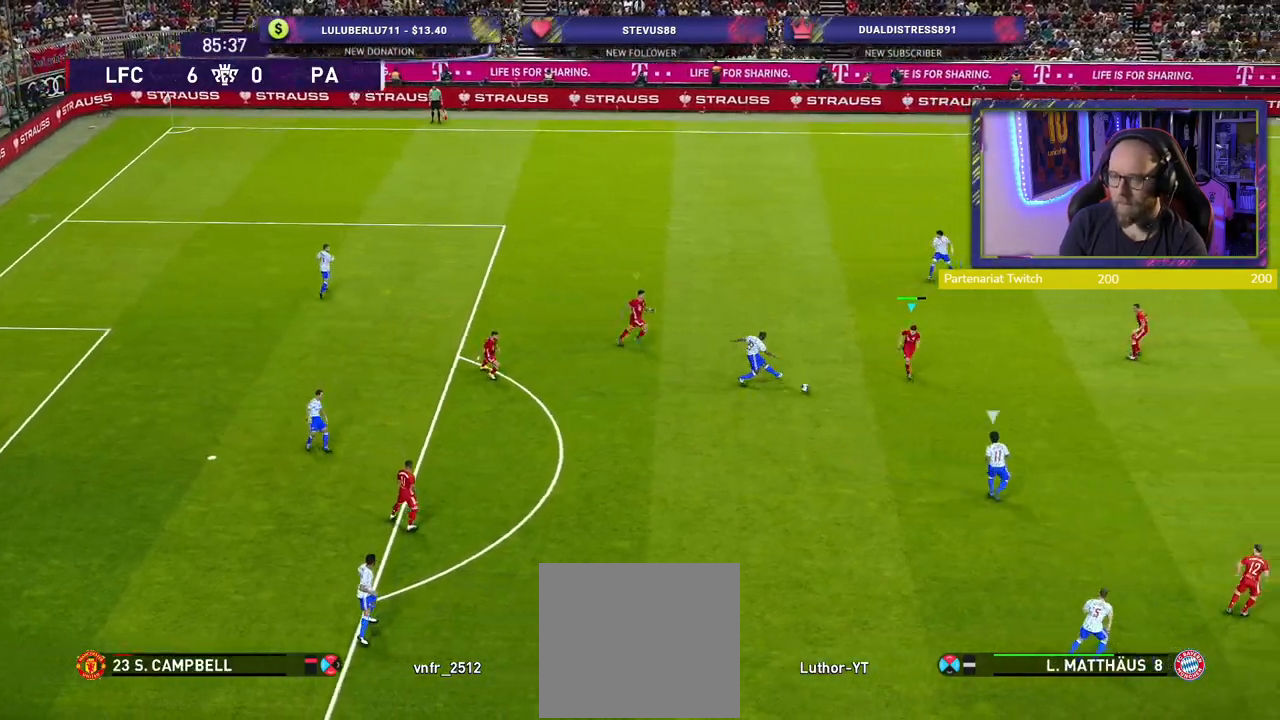
{"buttons": ["R2"], "left_stick": "up-left", "right_stick": "center", "events": [[180, "L1", "down"], [280, "left_stick", "left"], [340, "L1", "up"], [340, "left_stick", "up-left"], [380, "SQUARE", "up"]]}
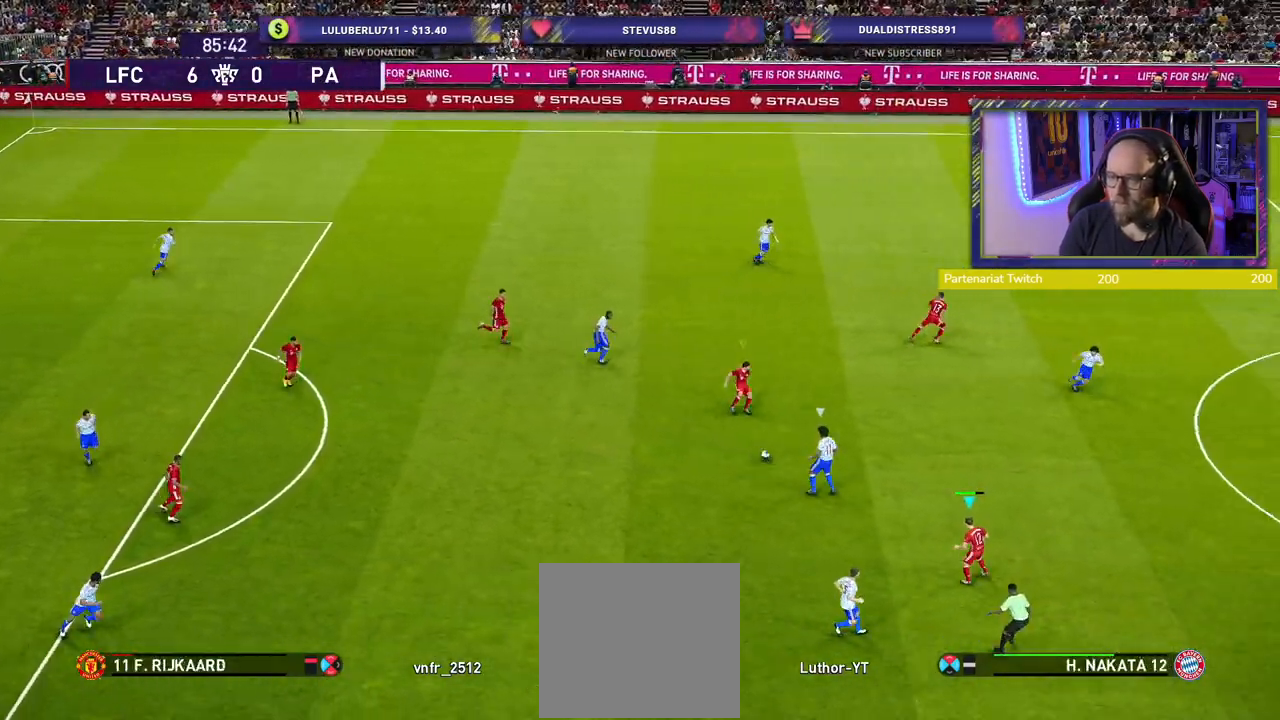
{"buttons": ["CROSS"], "left_stick": "right", "right_stick": "center", "events": [[180, "R2", "up"], [220, "CROSS", "down"], [280, "left_stick", "down-left"], [340, "left_stick", "center"], [500, "left_stick", "right"]]}
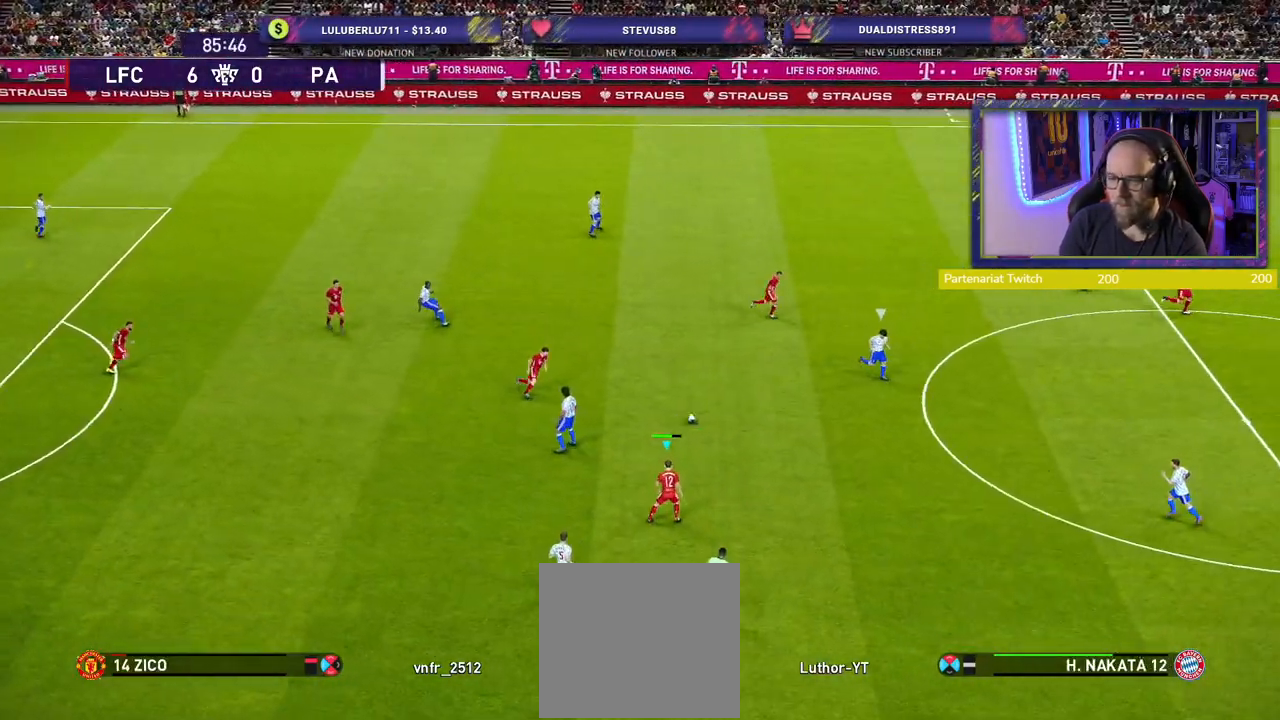
{"buttons": ["R2"], "left_stick": "right", "right_stick": "center", "events": [[100, "CROSS", "up"], [100, "left_stick", "down-right"], [180, "R2", "down"], [500, "left_stick", "right"]]}
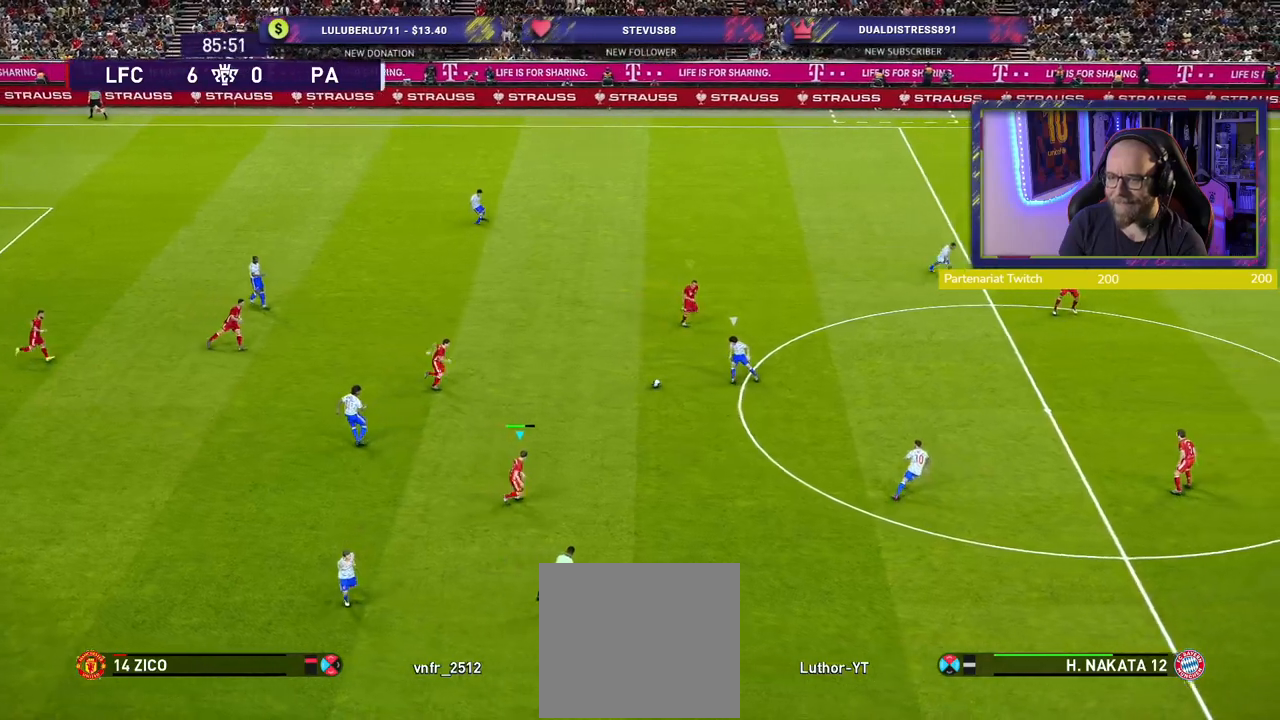
{"buttons": ["SQUARE", "R2"], "left_stick": "right", "right_stick": "center", "events": [[480, "SQUARE", "down"]]}
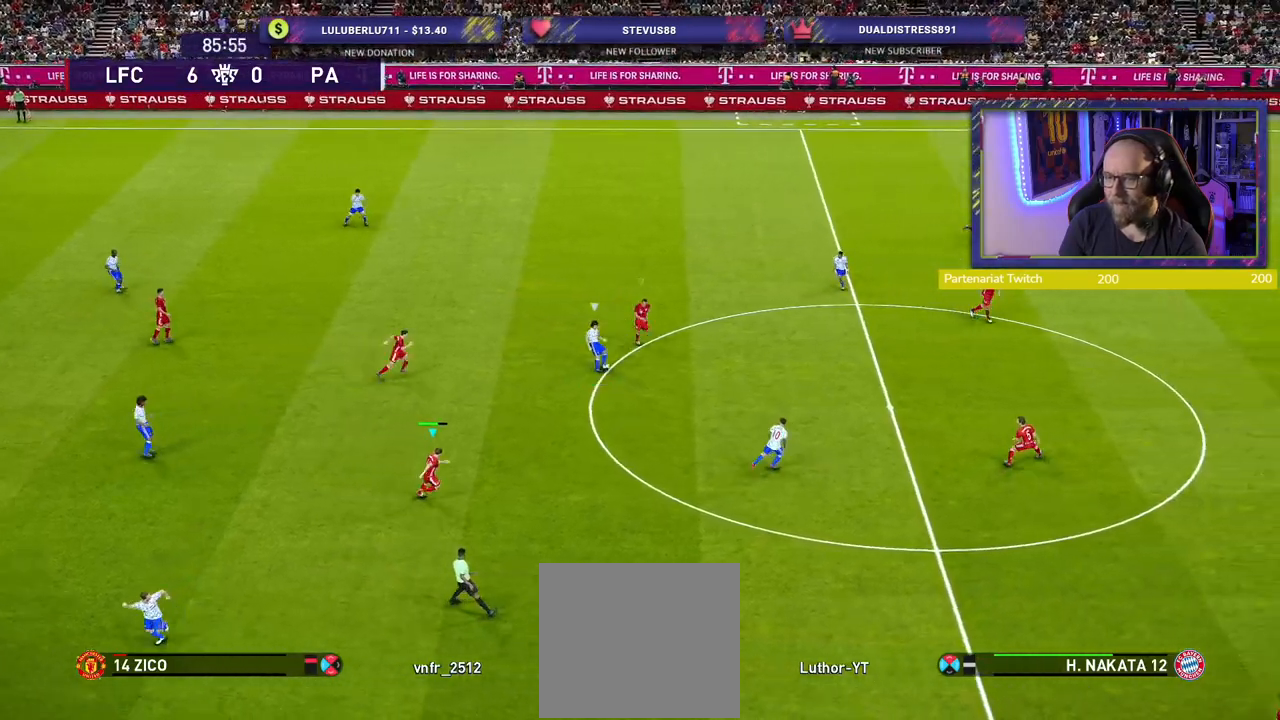
{"buttons": ["SQUARE", "R2"], "left_stick": "right", "right_stick": "center", "events": []}